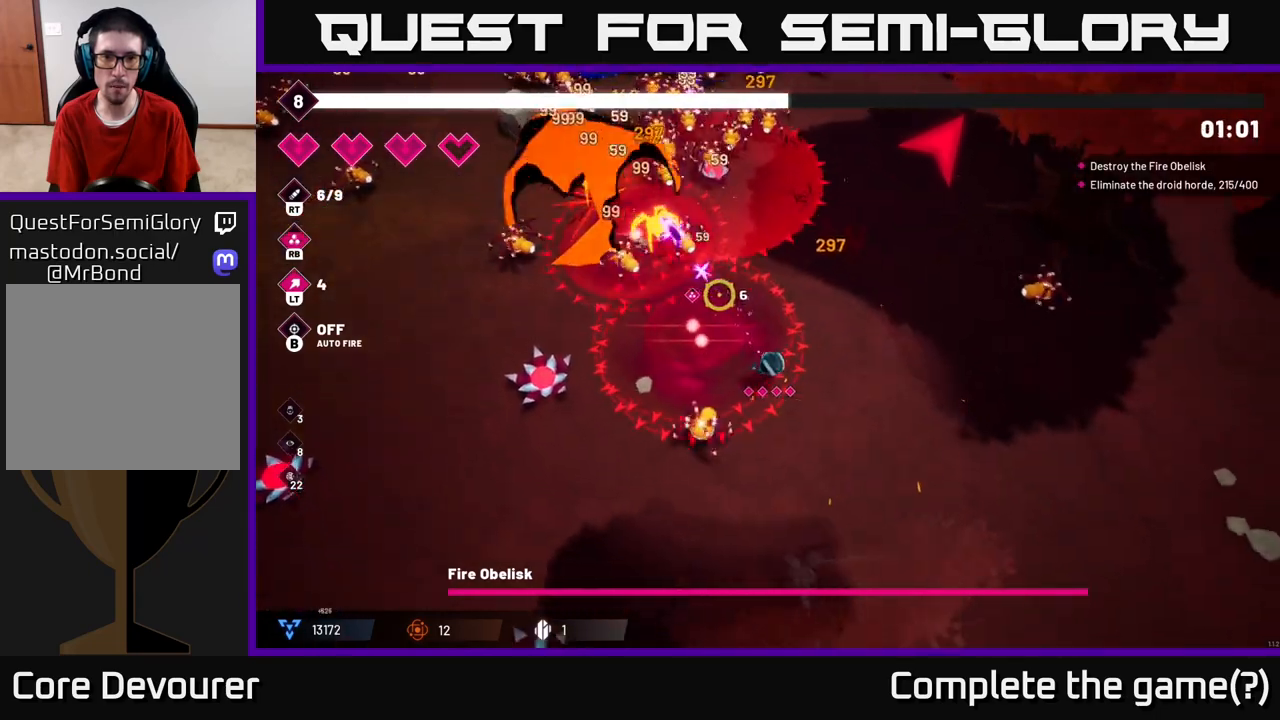
Gameplay with a controller (Xbox layout); each line is a JSON object with the inputs held at the frame after it. "events" lists button and stick changes between this image and that frame as [ms after this image, input, new state], when the widget could be followed in between.
{"buttons": [], "left_stick": "down-right", "right_stick": "up-left", "events": [[133, "R2", "down"], [333, "R2", "up"]]}
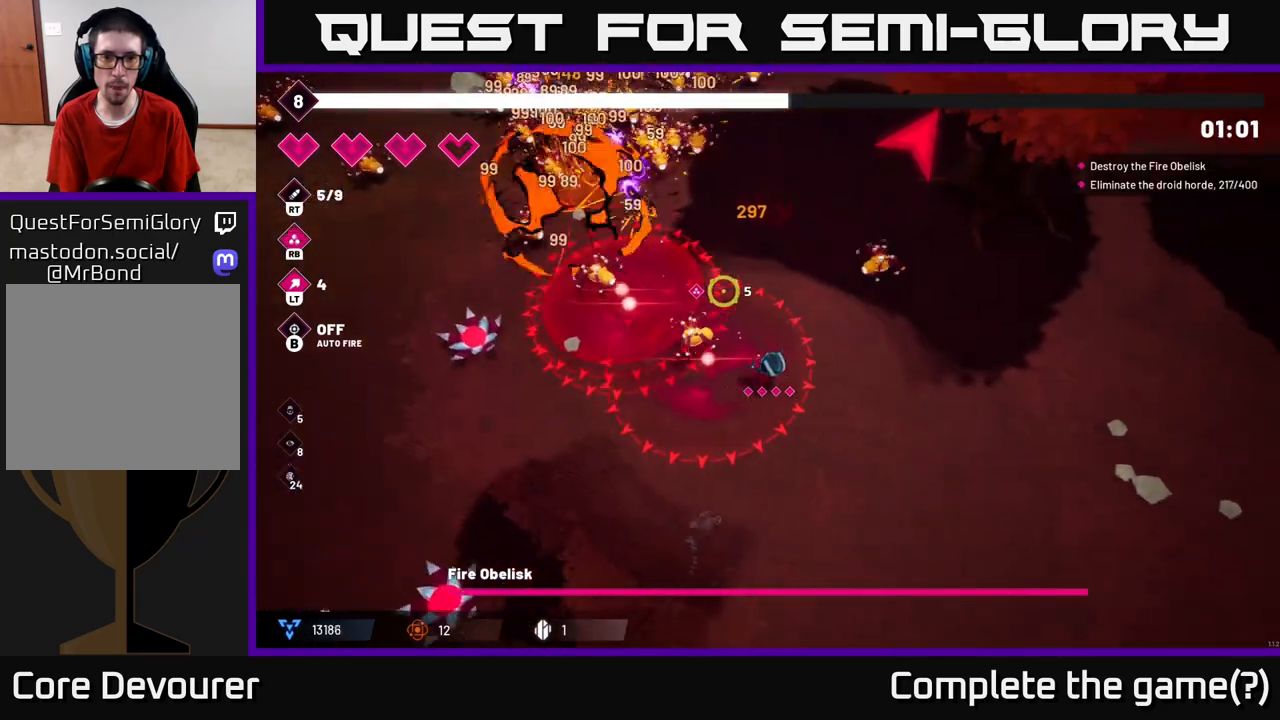
{"buttons": [], "left_stick": "down-right", "right_stick": "up-left", "events": [[33, "R2", "down"], [217, "R2", "up"]]}
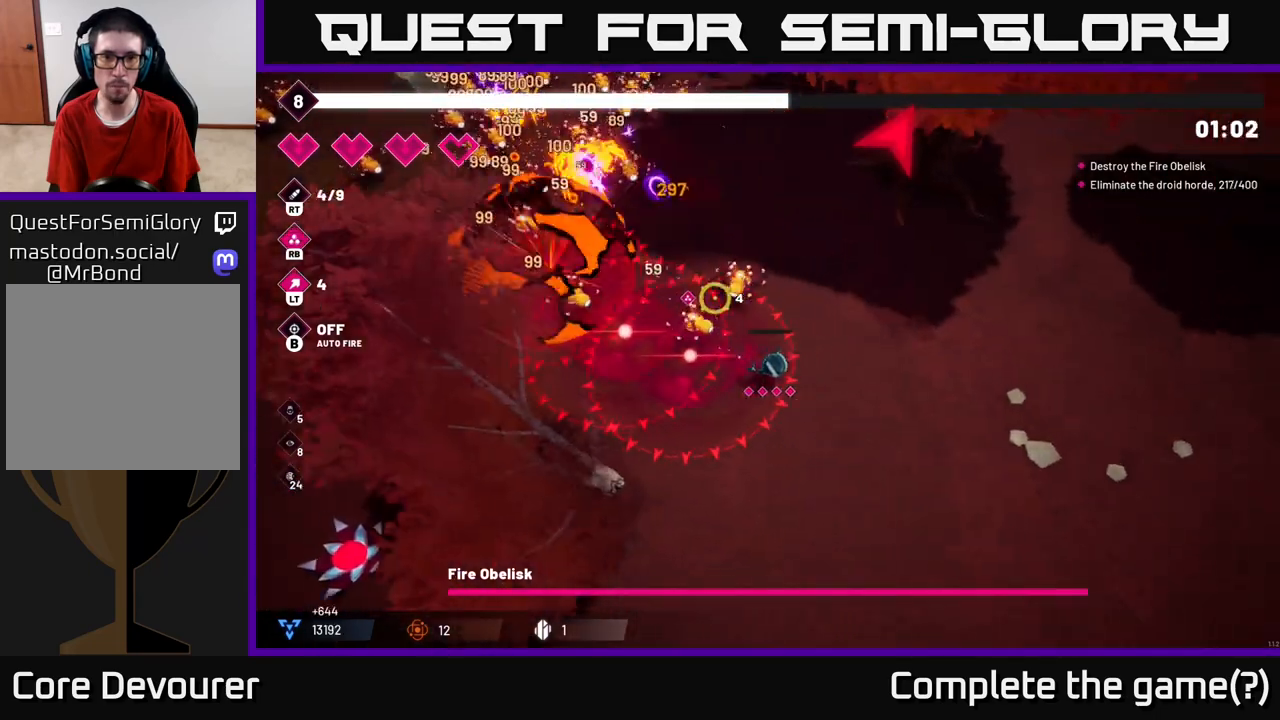
{"buttons": [], "left_stick": "right", "right_stick": "up-left", "events": [[33, "R2", "down"], [117, "left_stick", "right"], [183, "R2", "up"]]}
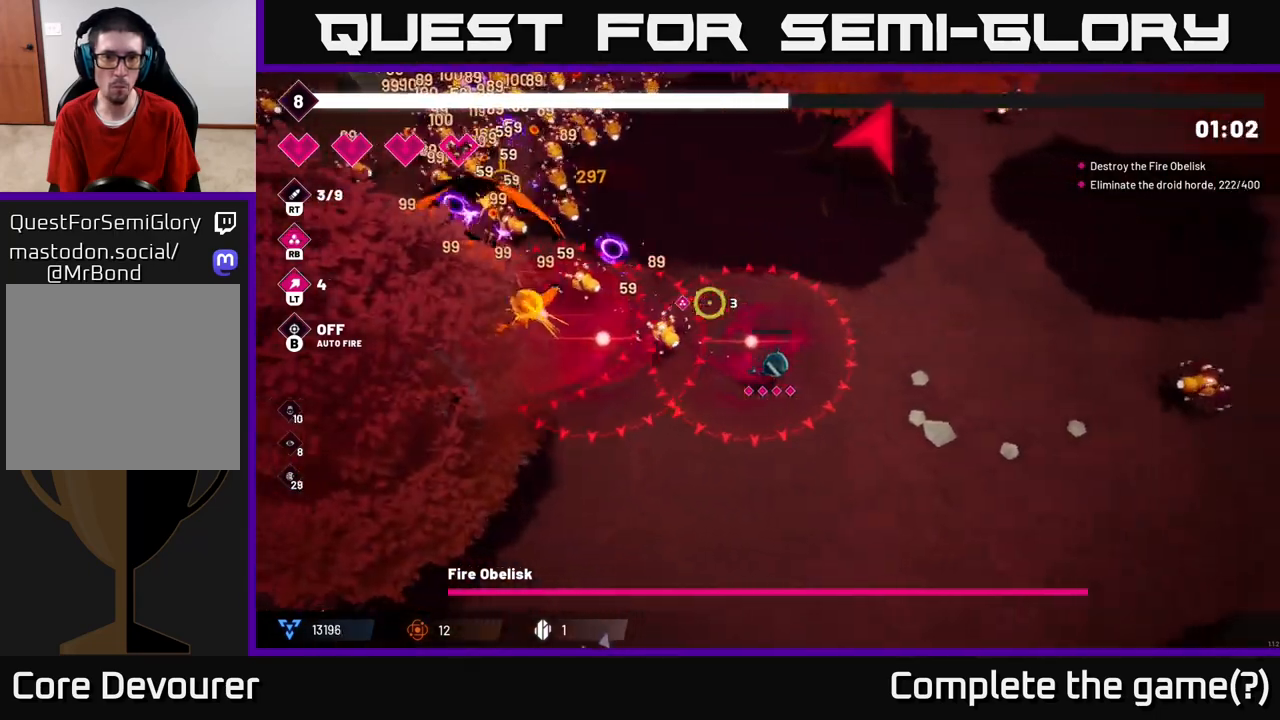
{"buttons": [], "left_stick": "up-right", "right_stick": "up-left", "events": [[217, "R2", "down"], [317, "left_stick", "up-right"], [350, "R2", "up"]]}
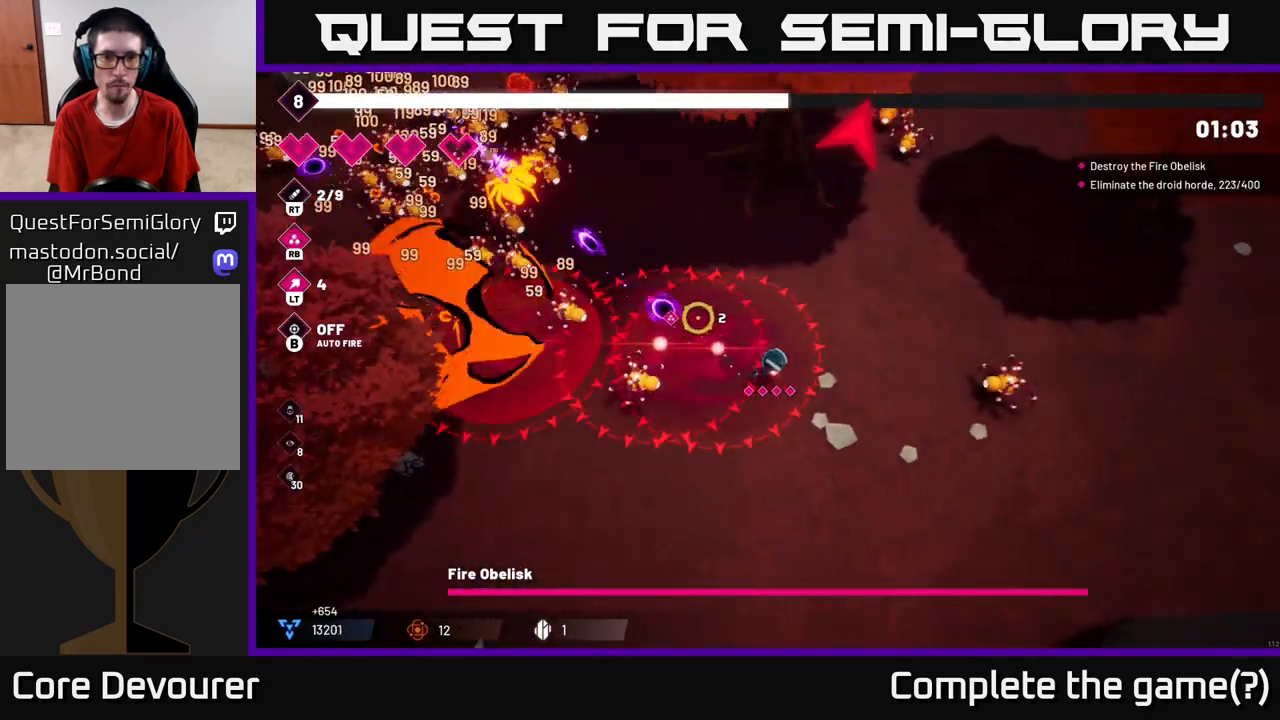
{"buttons": [], "left_stick": "up-right", "right_stick": "up", "events": [[267, "right_stick", "up-right"], [483, "right_stick", "up"]]}
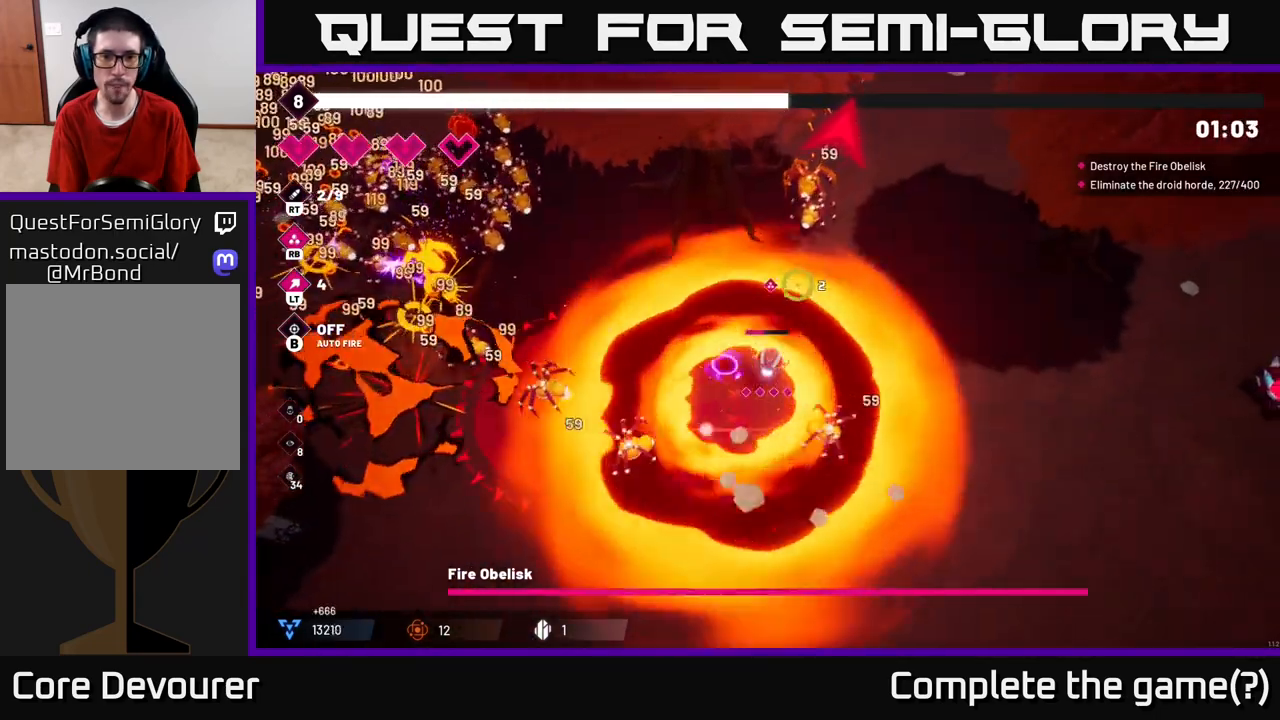
{"buttons": [], "left_stick": "right", "right_stick": "up-left", "events": [[300, "left_stick", "right"], [367, "R2", "down"], [500, "R2", "up"], [500, "right_stick", "up-left"]]}
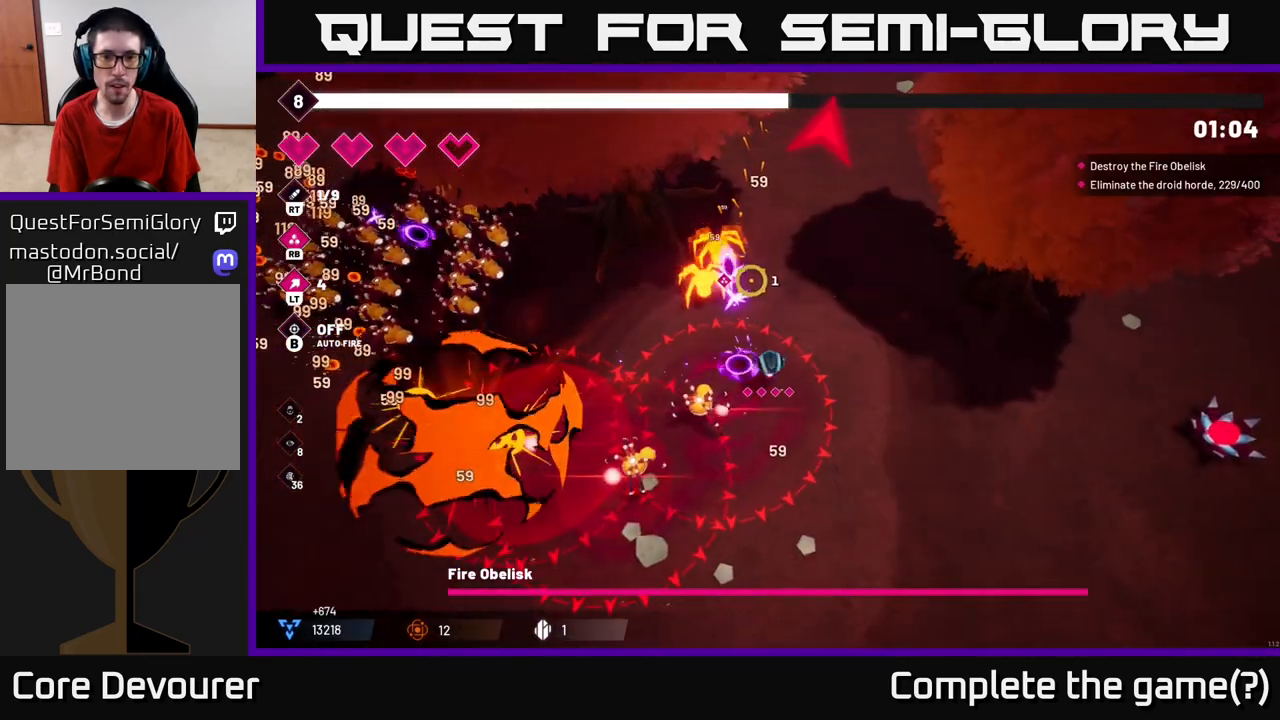
{"buttons": ["R2"], "left_stick": "right", "right_stick": "left", "events": [[233, "right_stick", "left"], [350, "R2", "down"]]}
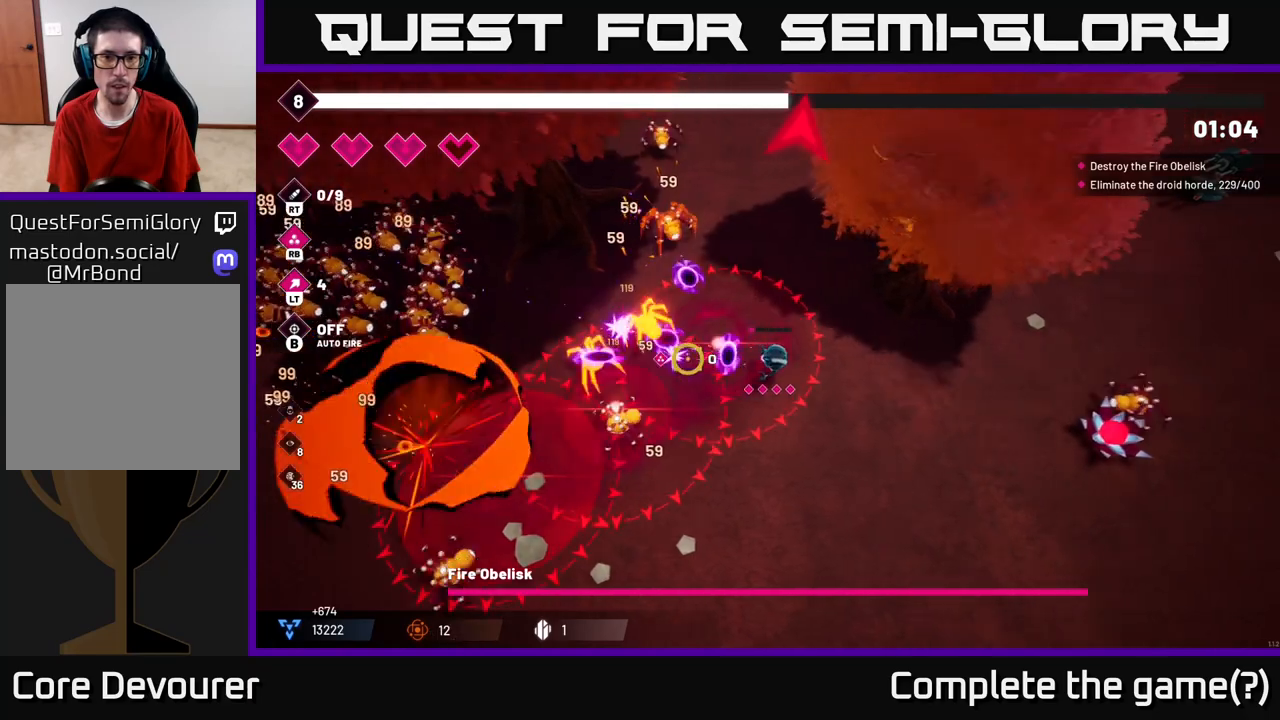
{"buttons": [], "left_stick": "right", "right_stick": "left", "events": [[17, "R2", "up"], [83, "left_stick", "up-right"], [150, "R2", "down"], [267, "R2", "up"], [283, "left_stick", "right"]]}
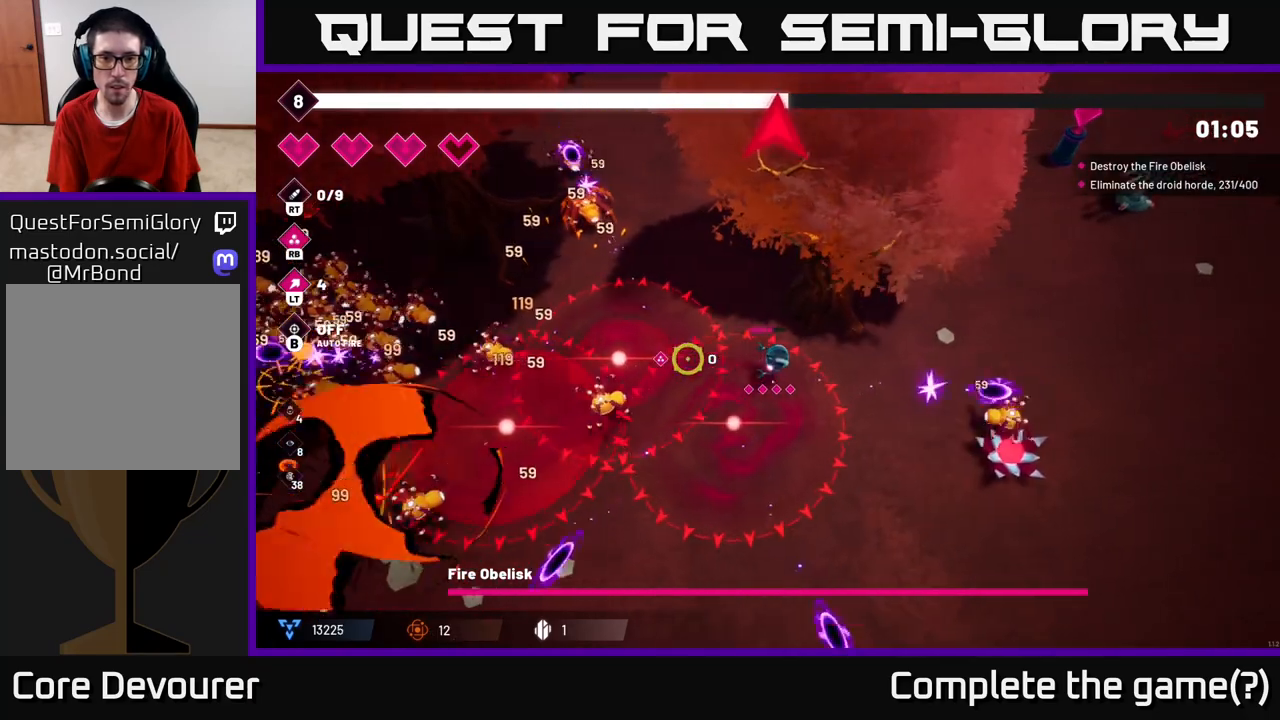
{"buttons": [], "left_stick": "up-right", "right_stick": "left", "events": [[117, "left_stick", "up-right"]]}
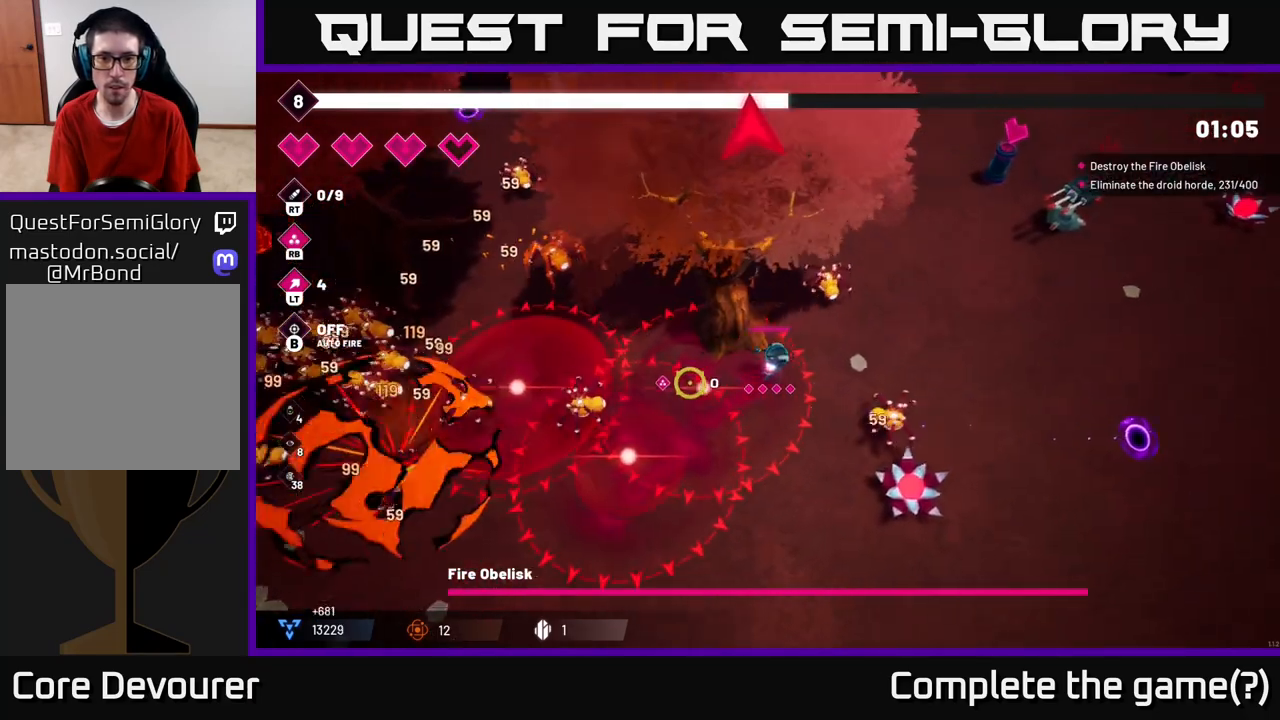
{"buttons": [], "left_stick": "right", "right_stick": "left", "events": [[250, "left_stick", "right"], [333, "L2", "down"], [350, "right_stick", "up-left"], [450, "L2", "up"], [467, "right_stick", "left"]]}
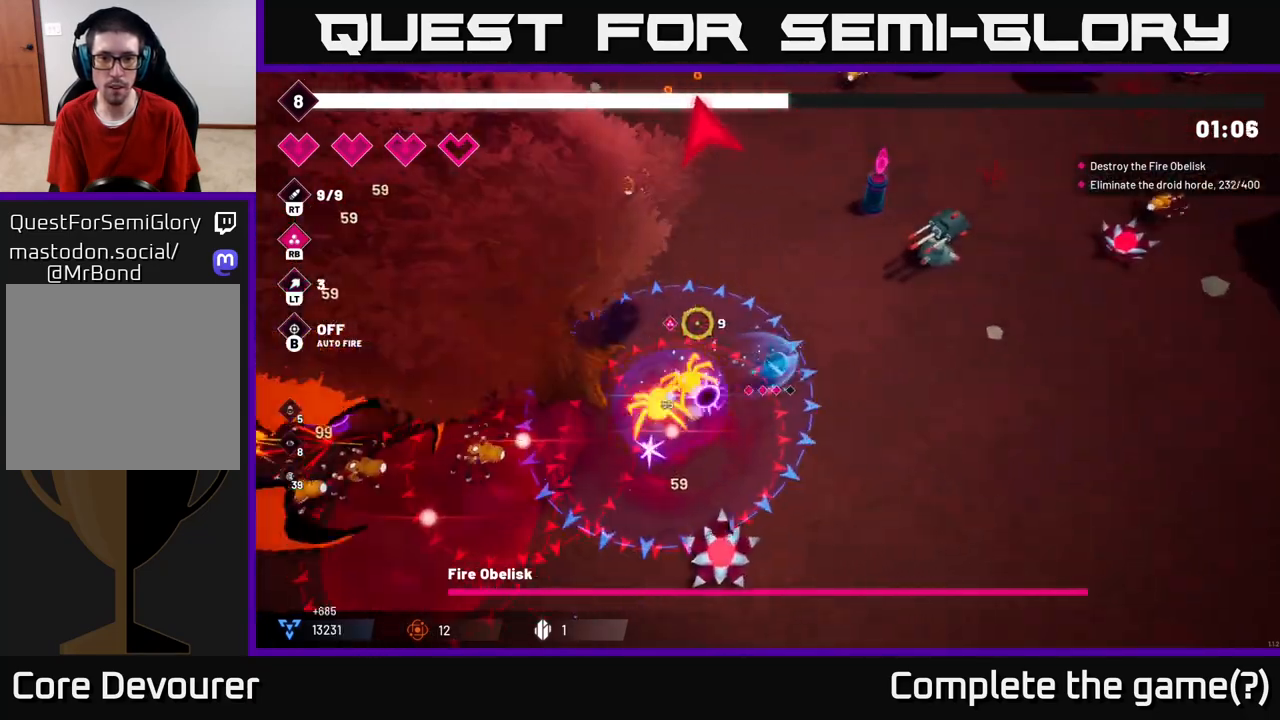
{"buttons": ["R2"], "left_stick": "right", "right_stick": "up", "events": [[183, "right_stick", "up"], [467, "R2", "down"]]}
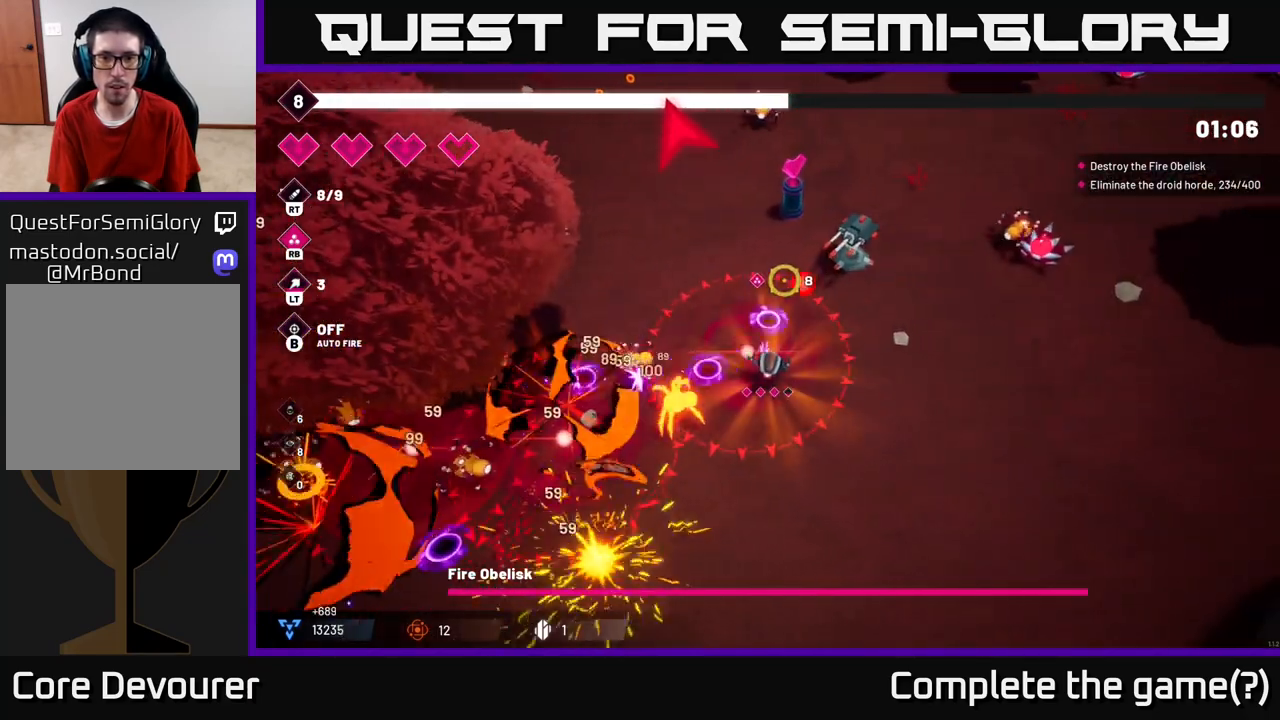
{"buttons": [], "left_stick": "right", "right_stick": "up", "events": [[83, "R2", "up"], [333, "R2", "down"], [483, "R2", "up"]]}
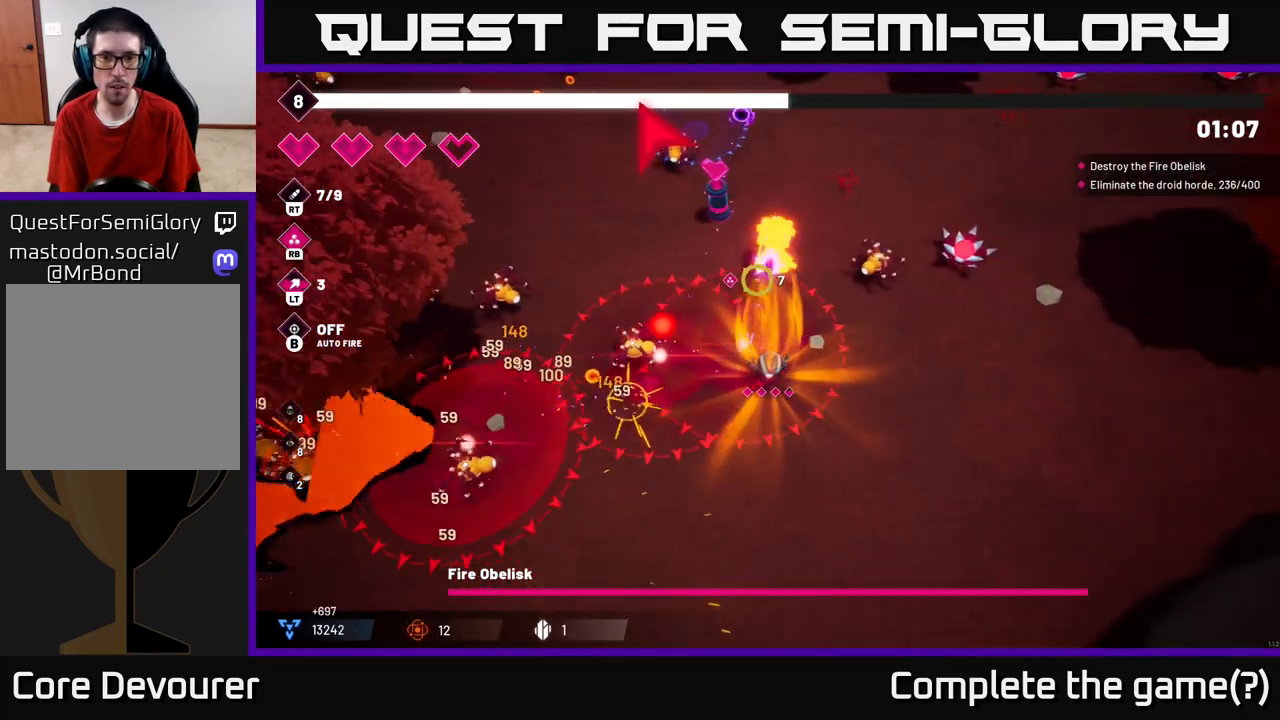
{"buttons": [], "left_stick": "right", "right_stick": "up-left", "events": [[33, "right_stick", "up-left"], [267, "R2", "down"], [433, "R2", "up"]]}
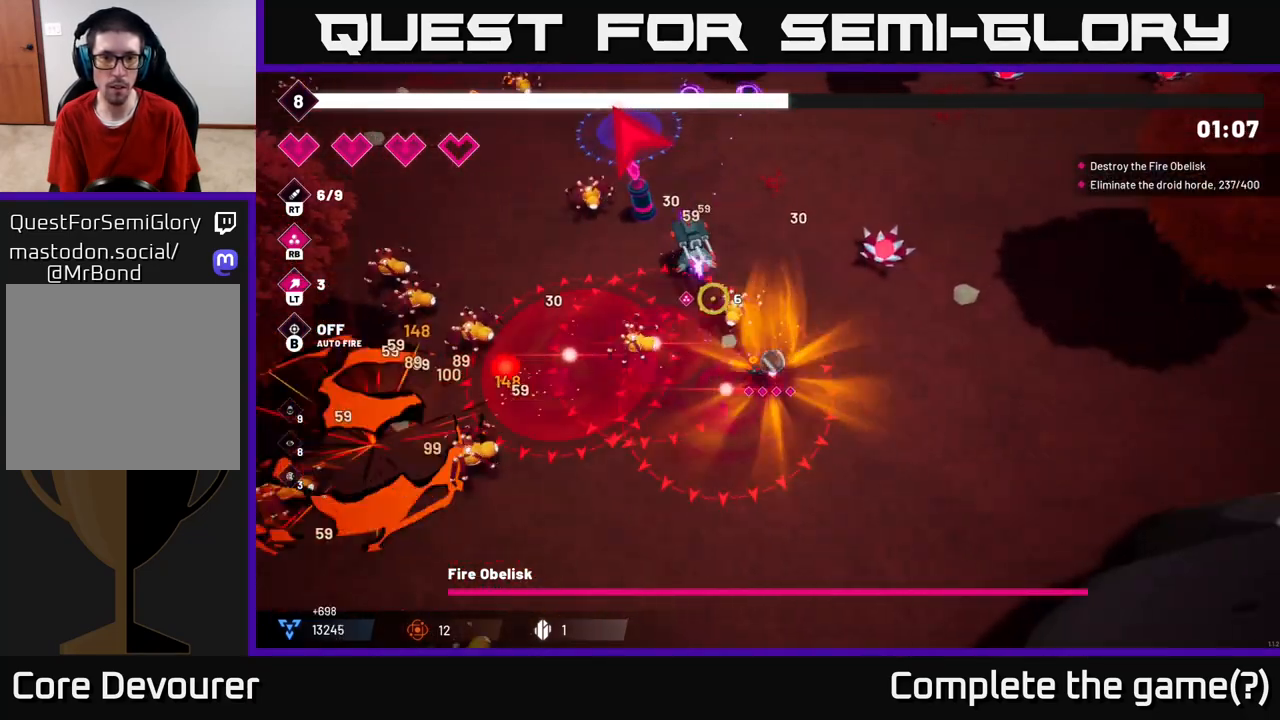
{"buttons": [], "left_stick": "up", "right_stick": "up-left", "events": [[133, "R2", "down"], [150, "left_stick", "up-right"], [250, "left_stick", "up"], [317, "R2", "up"]]}
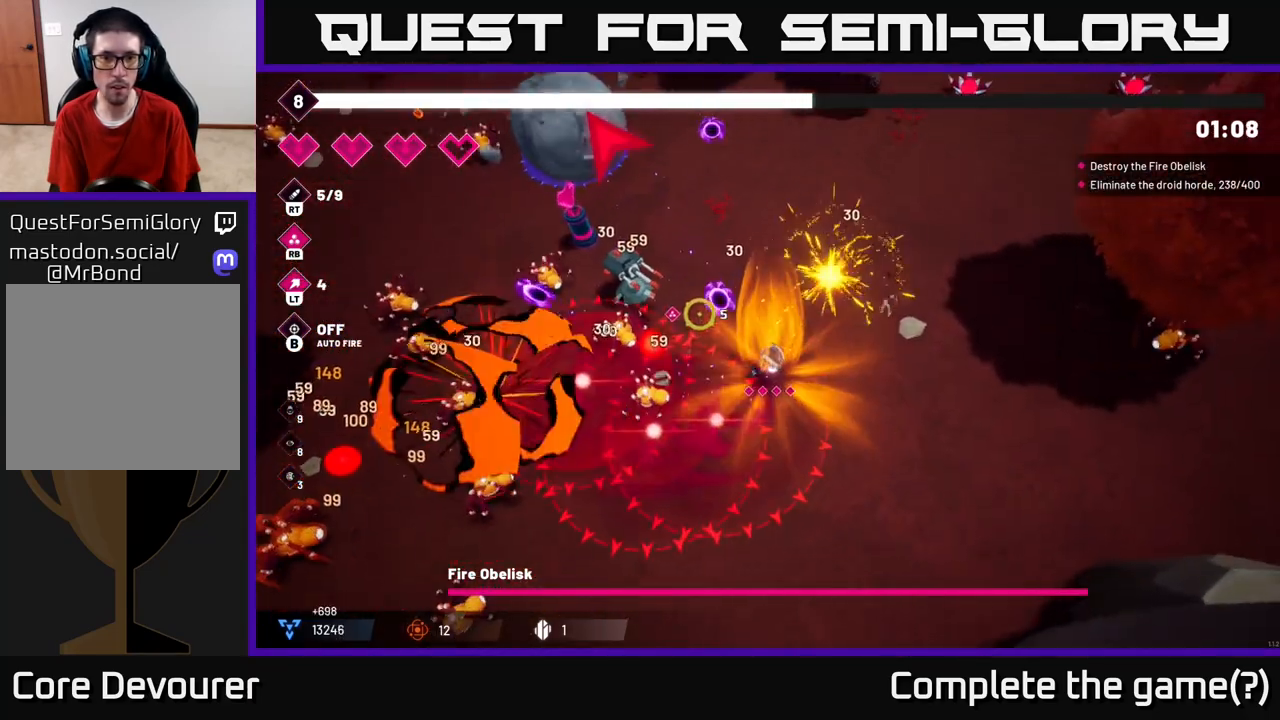
{"buttons": [], "left_stick": "up", "right_stick": "up-left", "events": [[50, "left_stick", "right"], [83, "R2", "down"], [217, "R2", "up"], [267, "L2", "down"], [417, "L2", "up"], [417, "left_stick", "up"]]}
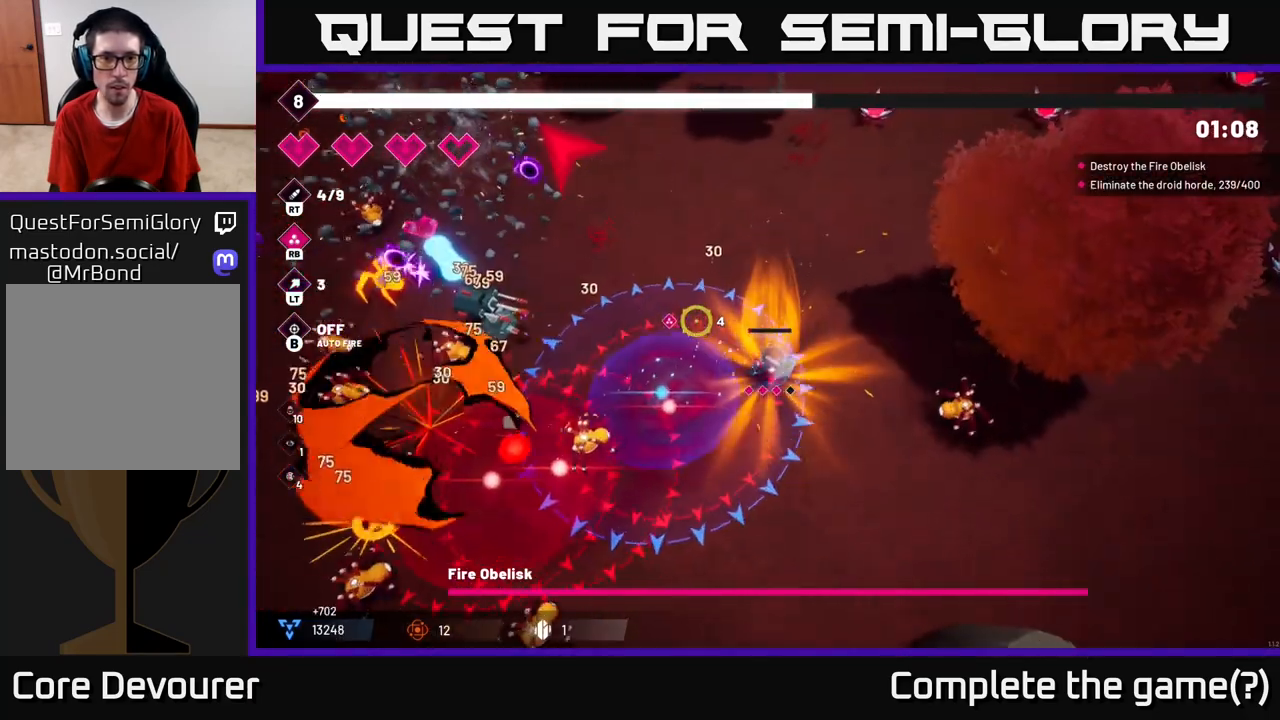
{"buttons": [], "left_stick": "up-left", "right_stick": "left", "events": [[117, "left_stick", "up-left"], [183, "right_stick", "left"]]}
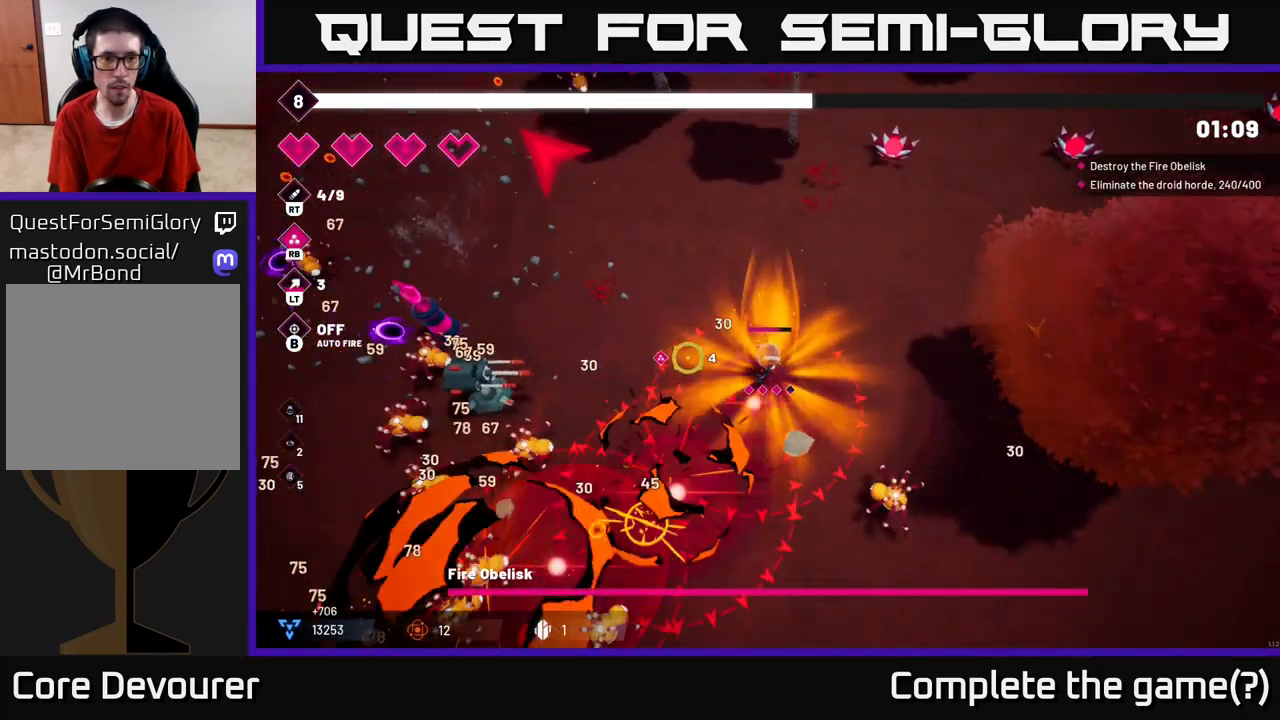
{"buttons": [], "left_stick": "up-left", "right_stick": "left", "events": []}
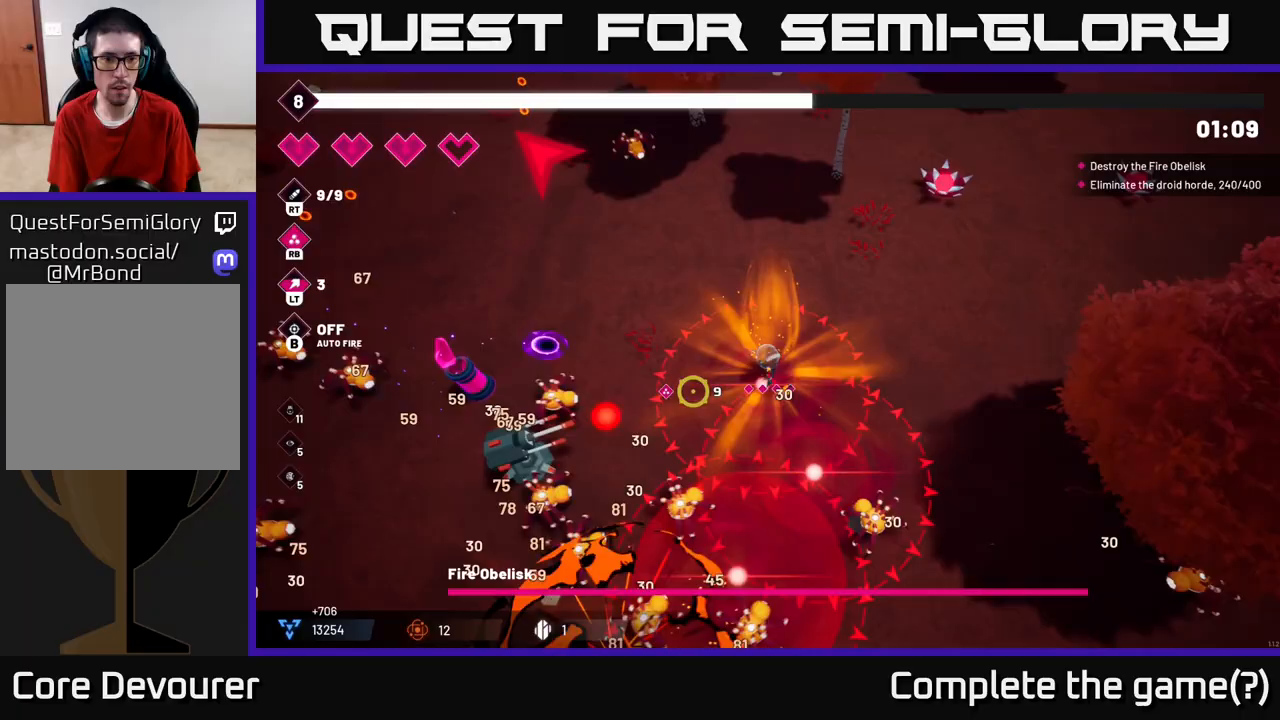
{"buttons": ["R2"], "left_stick": "up-left", "right_stick": "left", "events": [[417, "R2", "down"]]}
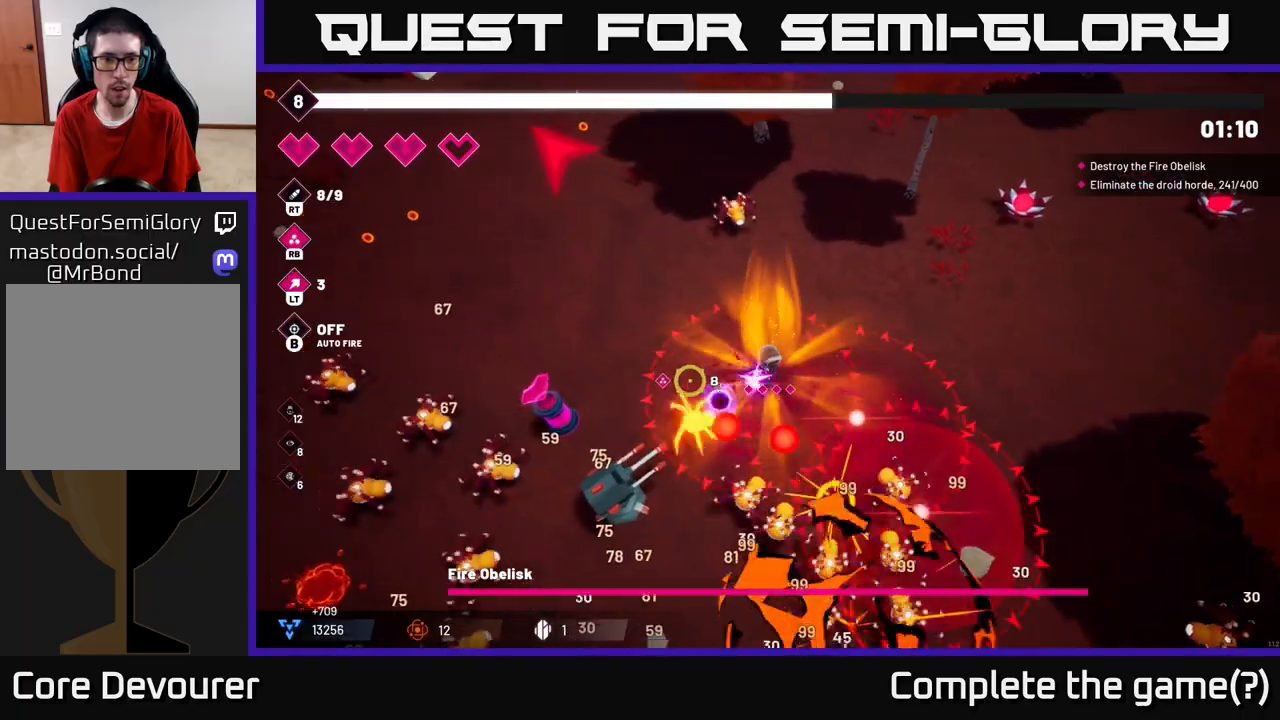
{"buttons": [], "left_stick": "left", "right_stick": "down-left", "events": [[150, "R2", "up"], [200, "right_stick", "down-left"], [283, "left_stick", "left"], [333, "R2", "down"], [450, "R2", "up"]]}
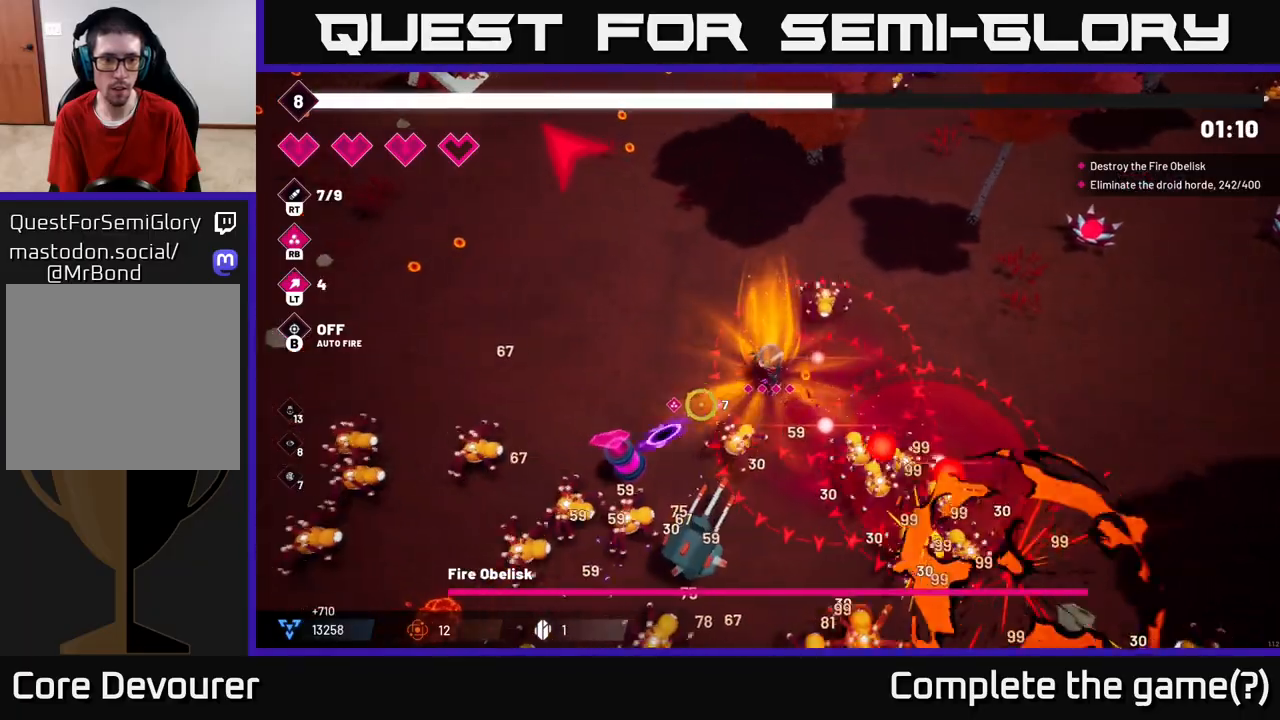
{"buttons": [], "left_stick": "down-left", "right_stick": "down-left", "events": [[350, "left_stick", "down-left"]]}
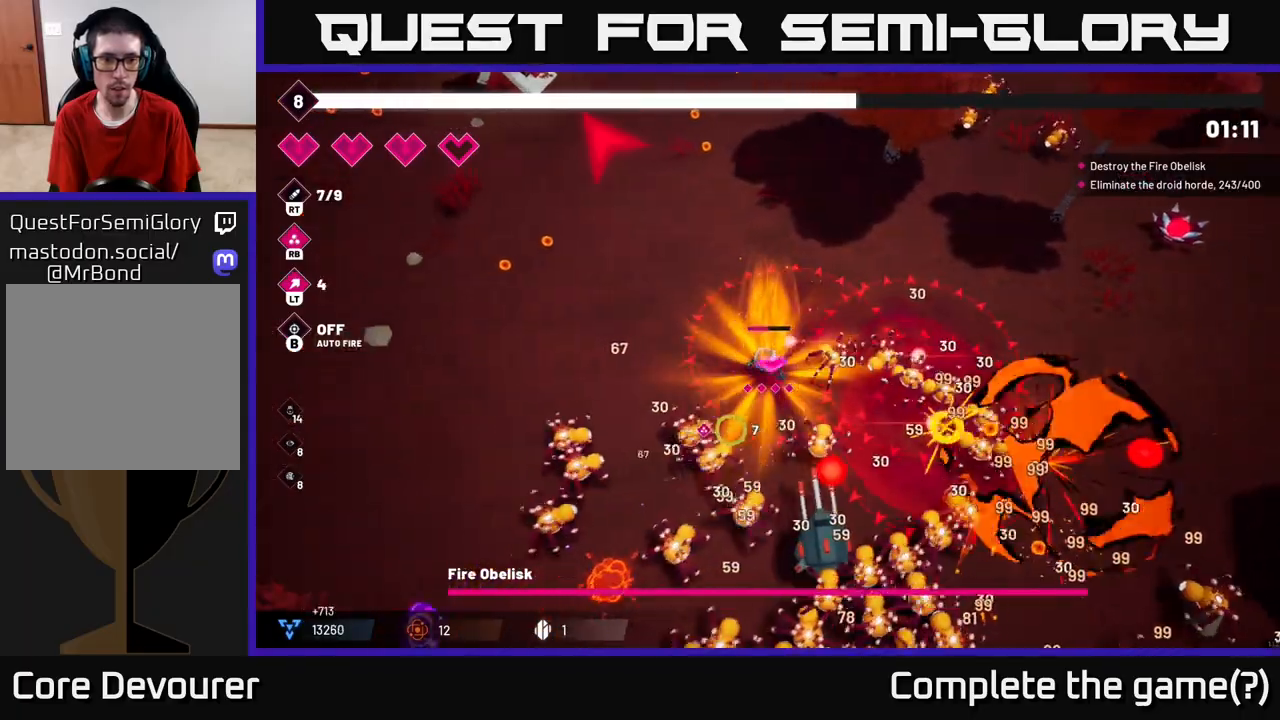
{"buttons": [], "left_stick": "left", "right_stick": "down-right", "events": [[33, "left_stick", "up-left"], [133, "right_stick", "down-right"], [200, "L2", "down"], [367, "L2", "up"], [467, "left_stick", "left"]]}
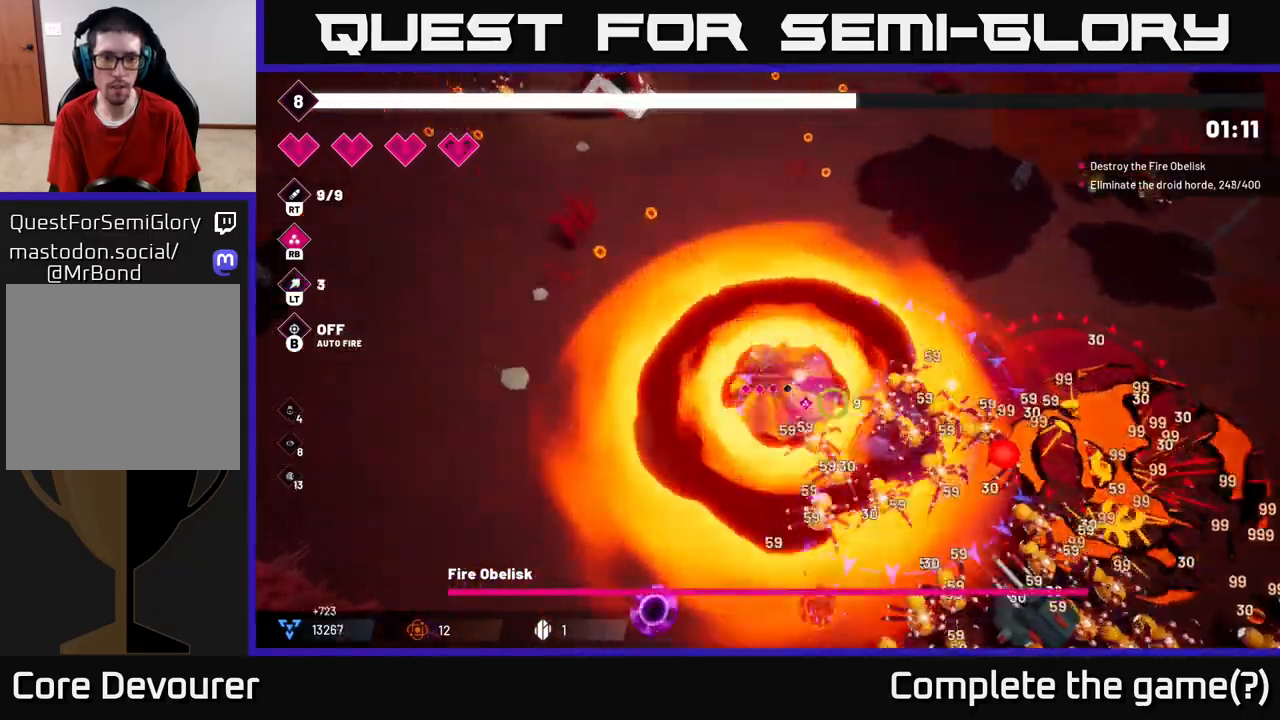
{"buttons": ["R2"], "left_stick": "left", "right_stick": "down-right", "events": [[50, "R2", "down"], [200, "R2", "up"], [450, "R2", "down"]]}
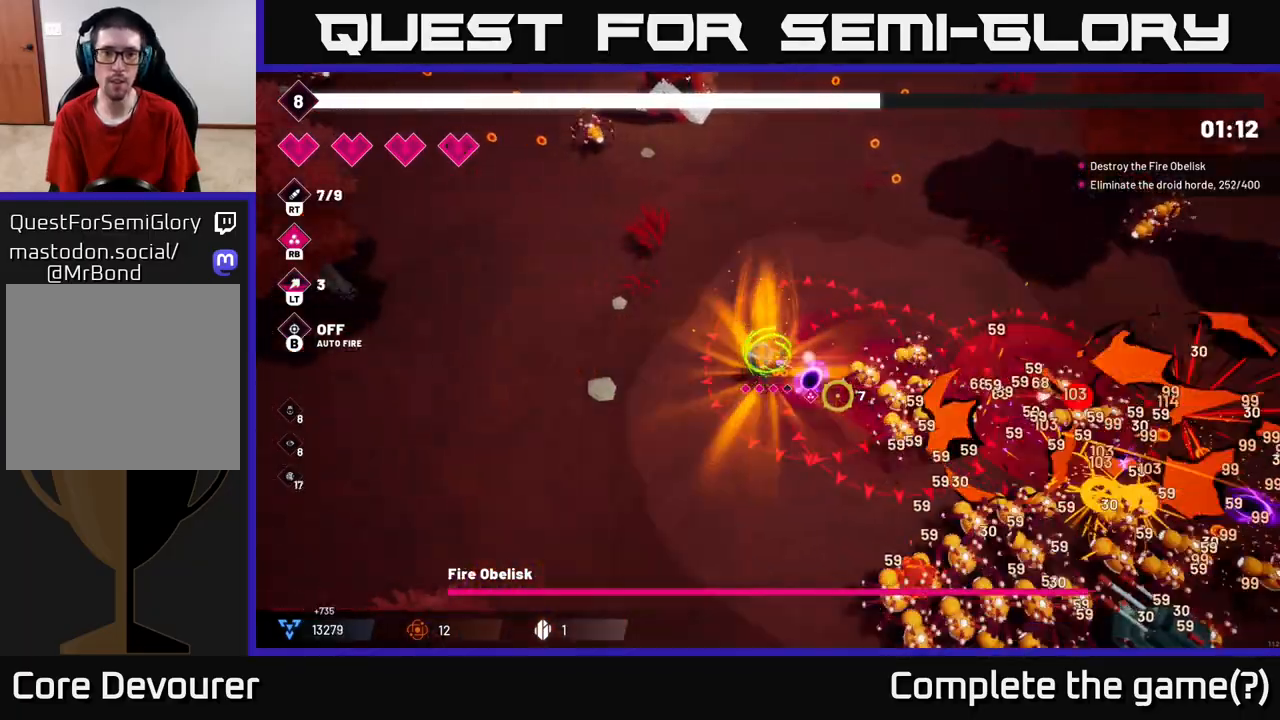
{"buttons": [], "left_stick": "left", "right_stick": "down-right"}
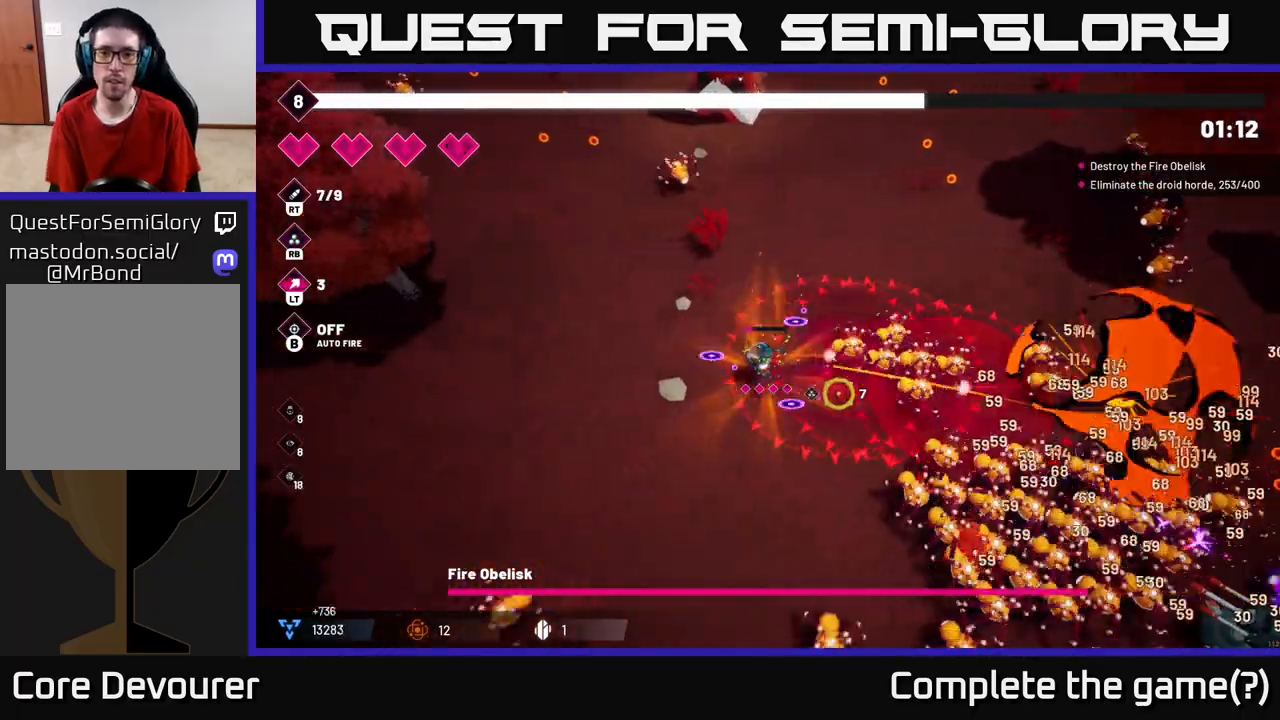
{"buttons": ["R2"], "left_stick": "up-left", "right_stick": "down-right", "events": [[17, "left_stick", "down-left"], [250, "left_stick", "left"], [350, "left_stick", "up-left"], [500, "R2", "down"]]}
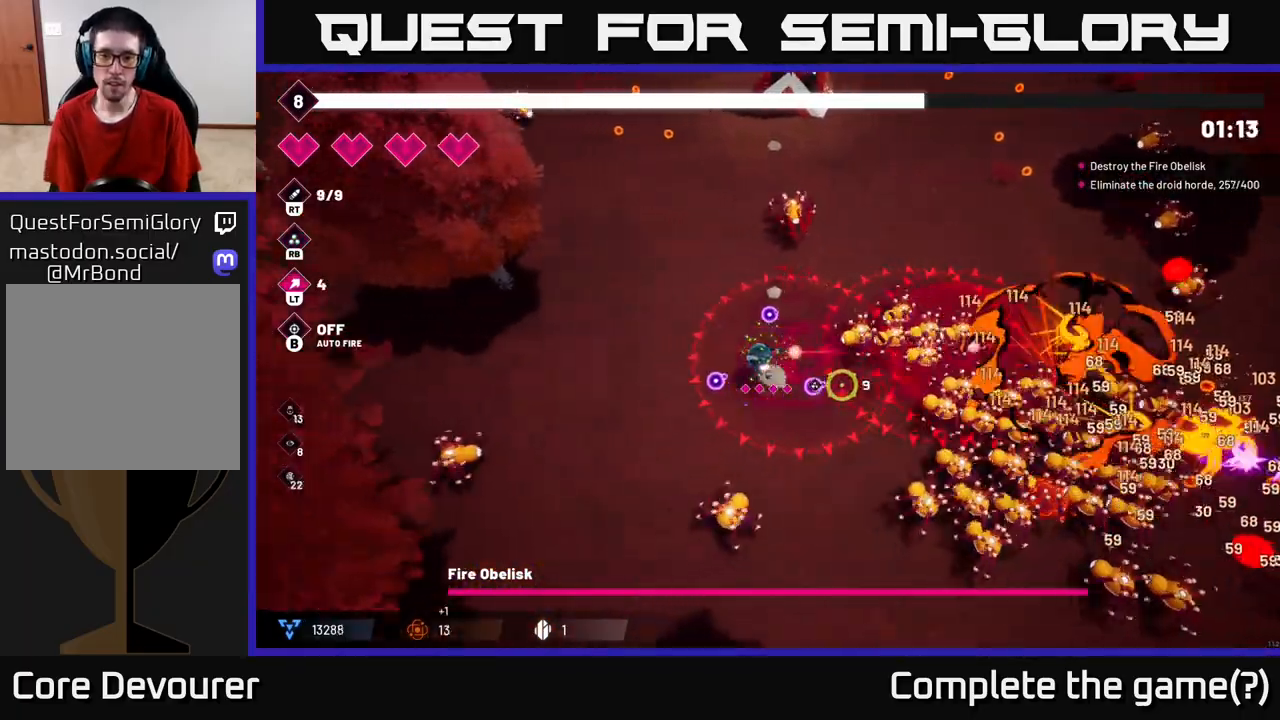
{"buttons": ["R2"], "left_stick": "up-left", "right_stick": "right", "events": [[33, "right_stick", "right"], [167, "R2", "up"], [383, "R2", "down"]]}
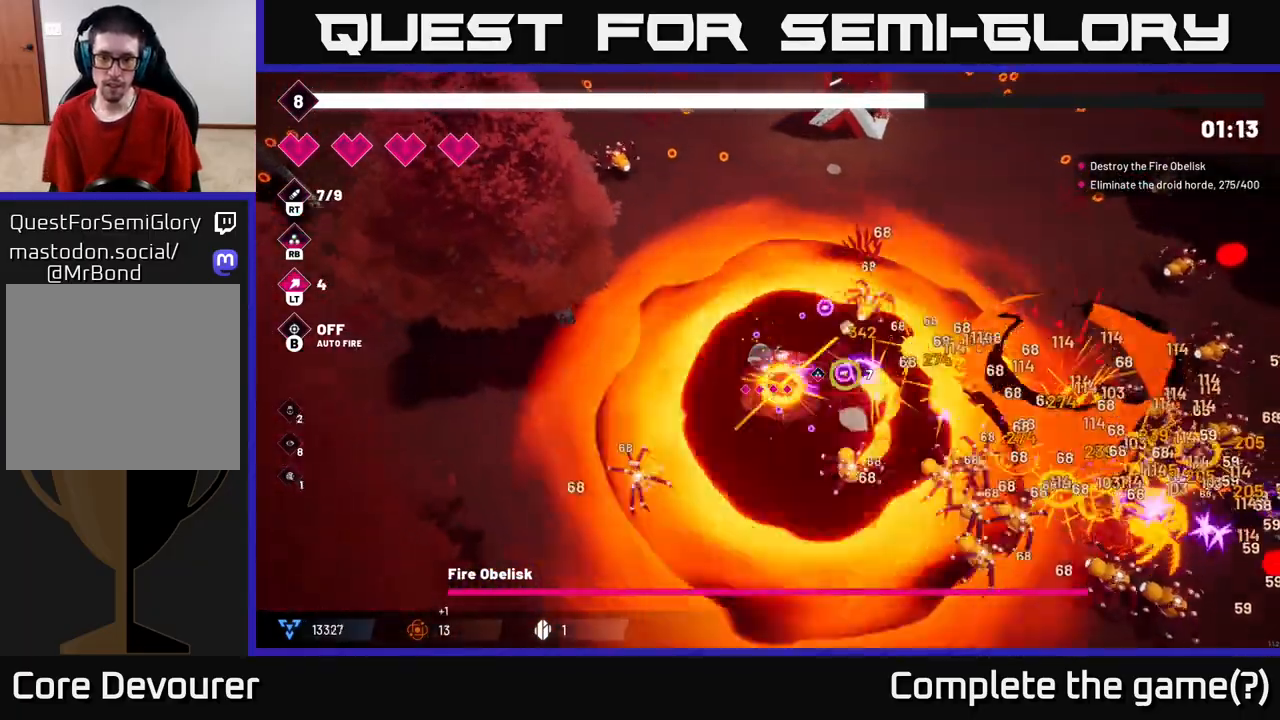
{"buttons": ["R2"], "left_stick": "up-right", "right_stick": "down-right", "events": [[100, "R2", "up"], [250, "R2", "down"], [250, "left_stick", "up"], [300, "right_stick", "down-right"], [433, "left_stick", "up-right"]]}
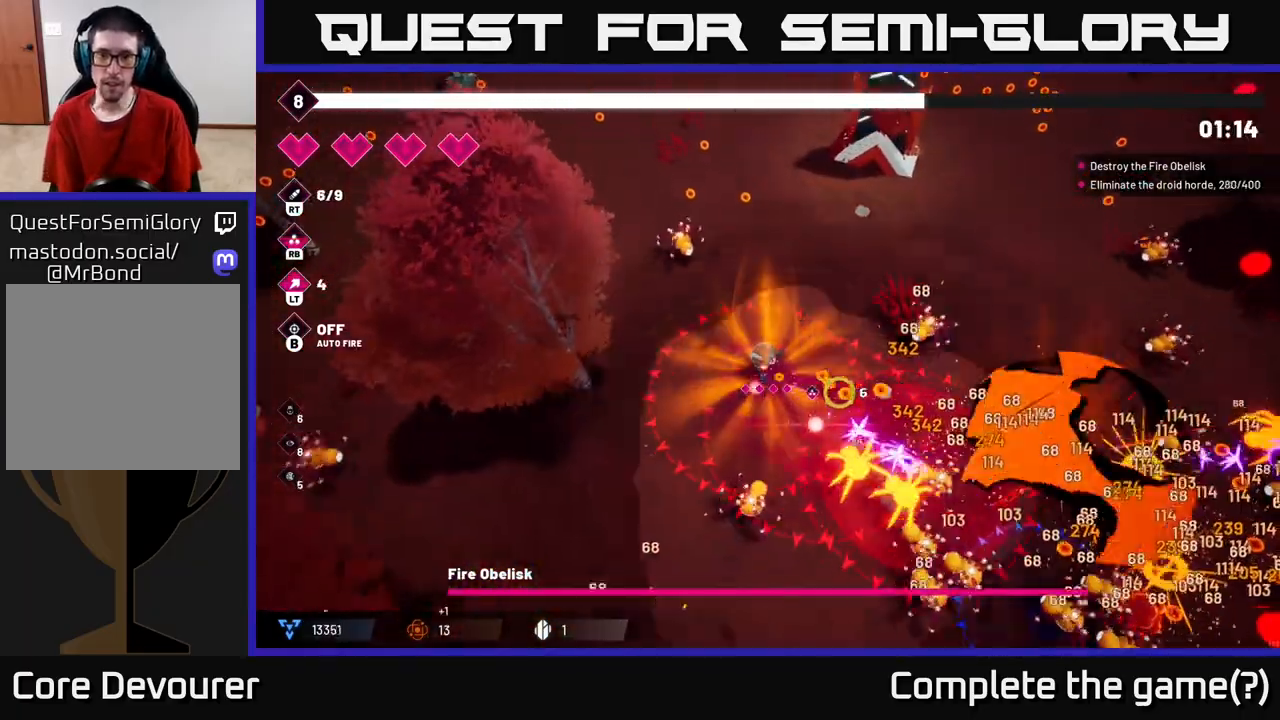
{"buttons": ["L2"], "left_stick": "up", "right_stick": "down-right", "events": [[50, "R2", "up"], [167, "R2", "down"], [350, "left_stick", "up"], [433, "R2", "up"], [467, "L2", "down"]]}
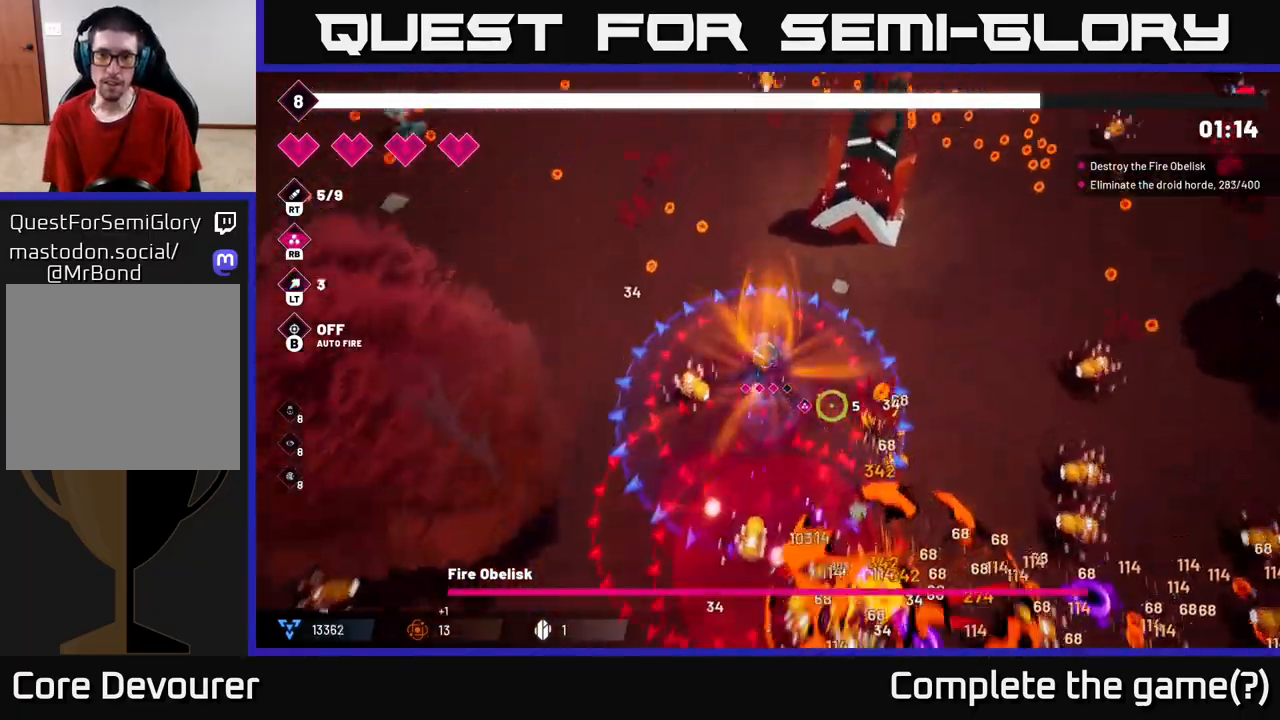
{"buttons": [], "left_stick": "up", "right_stick": "right", "events": [[117, "L2", "up"], [117, "right_stick", "right"]]}